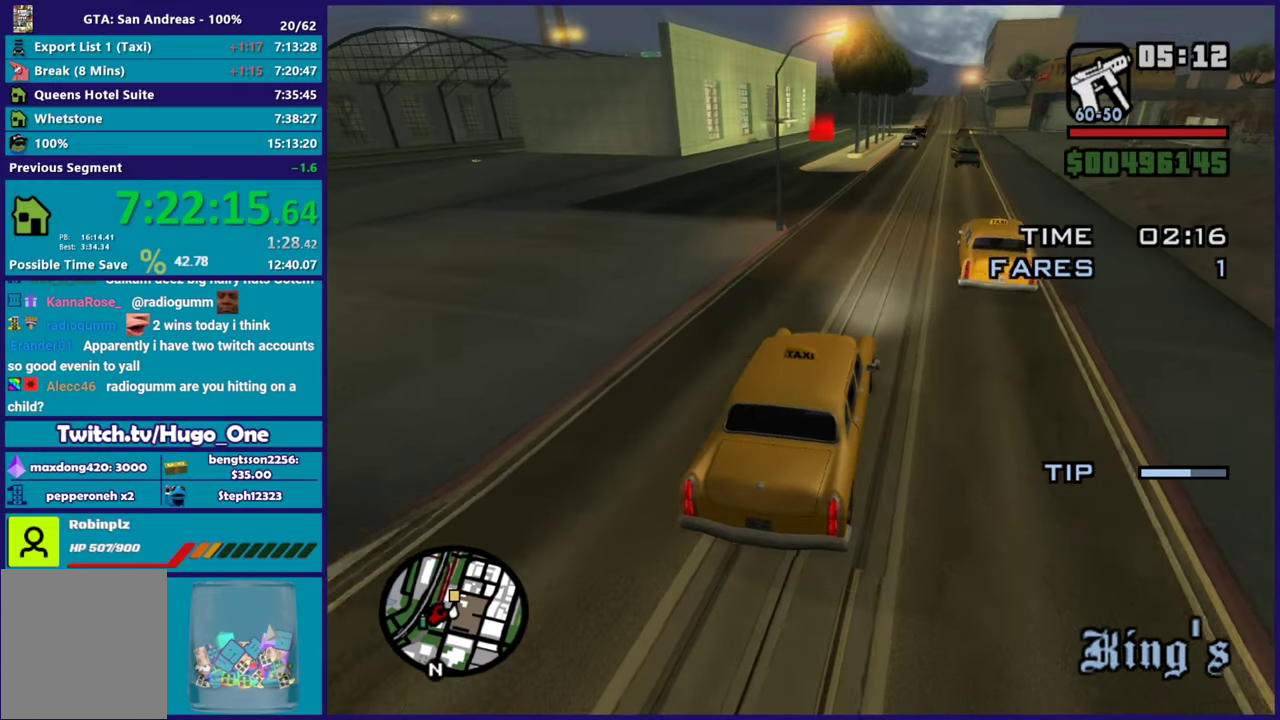
Gameplay with a controller (Xbox layout); each line is a JSON object with the inputs held at the frame after it. "events" lists button and stick changes between this image and that frame as [ms after this image, input, new state], when the widget could be followed in between.
{"buttons": [], "left_stick": "left", "right_stick": "down-left", "events": [[33, "left_stick", "right"], [234, "R2", "up"], [234, "left_stick", "left"]]}
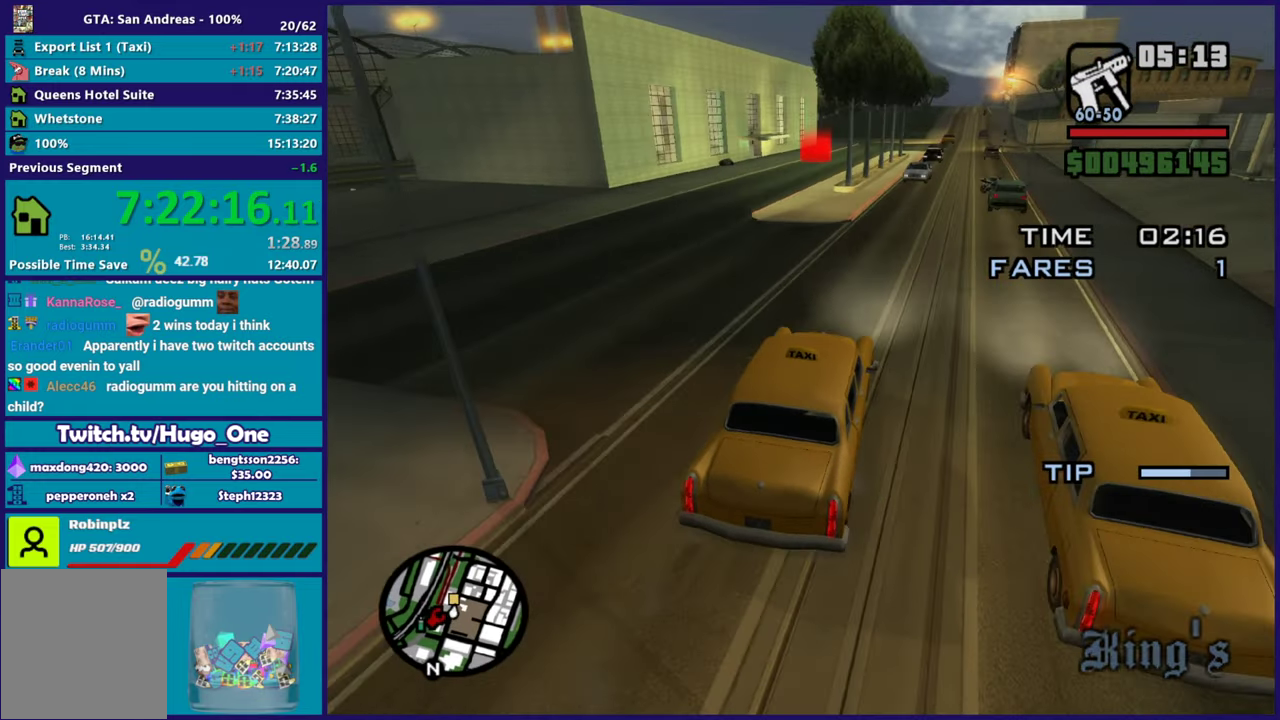
{"buttons": ["R2"], "left_stick": "down-right", "right_stick": "center", "events": [[384, "left_stick", "down-right"], [467, "R2", "down"], [500, "right_stick", "center"]]}
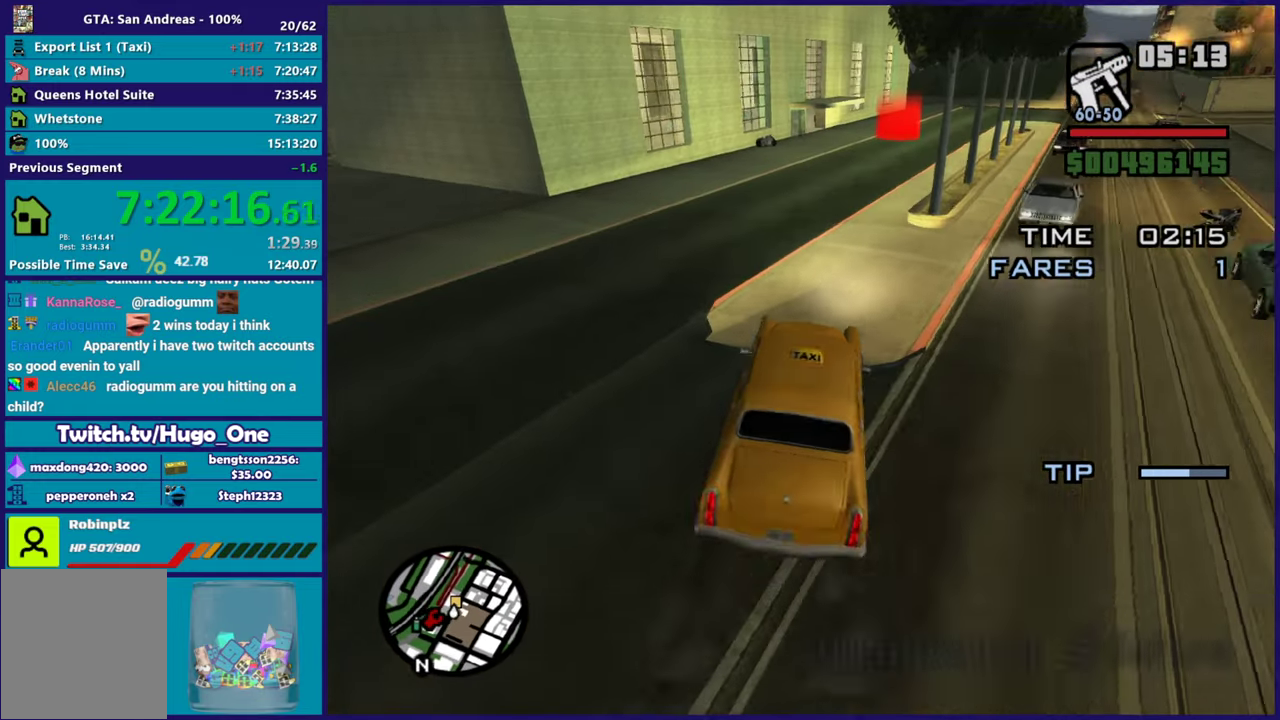
{"buttons": ["R2"], "left_stick": "center", "right_stick": "down-left", "events": [[117, "left_stick", "center"], [301, "right_stick", "down-left"]]}
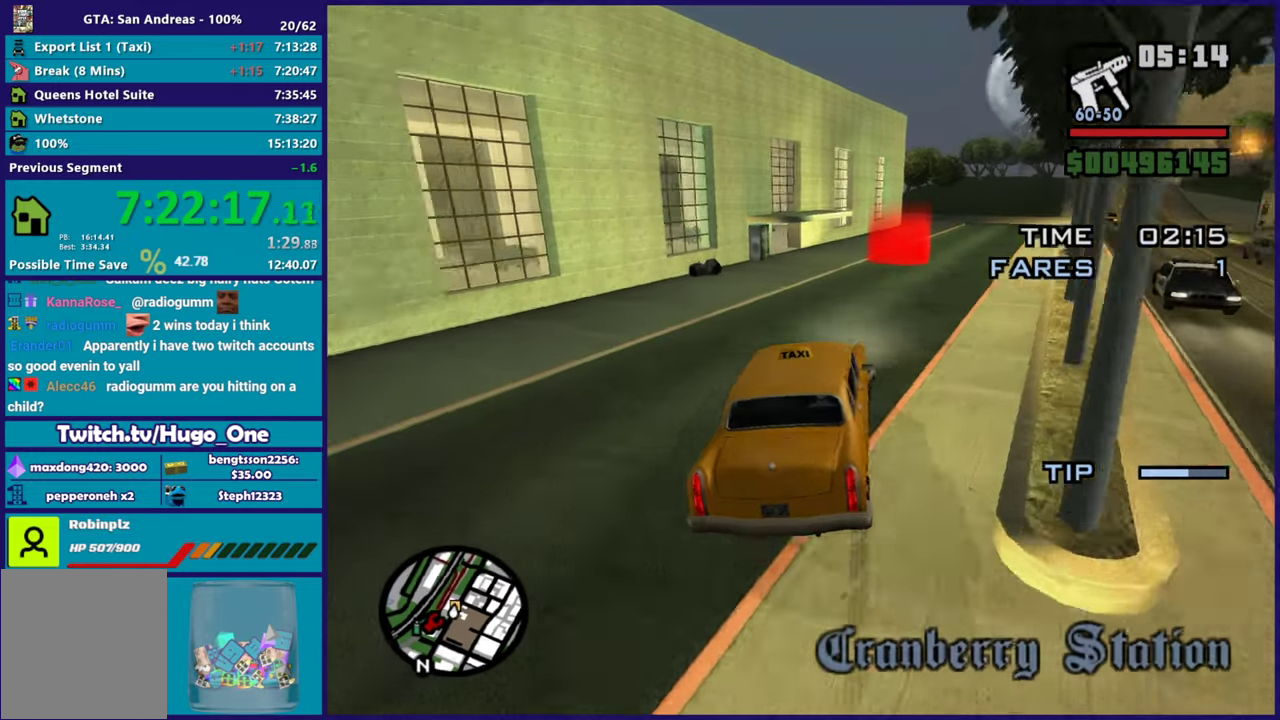
{"buttons": [], "left_stick": "down-right", "right_stick": "down-left", "events": [[33, "left_stick", "down-right"], [267, "left_stick", "center"], [384, "left_stick", "down-right"], [484, "R2", "up"]]}
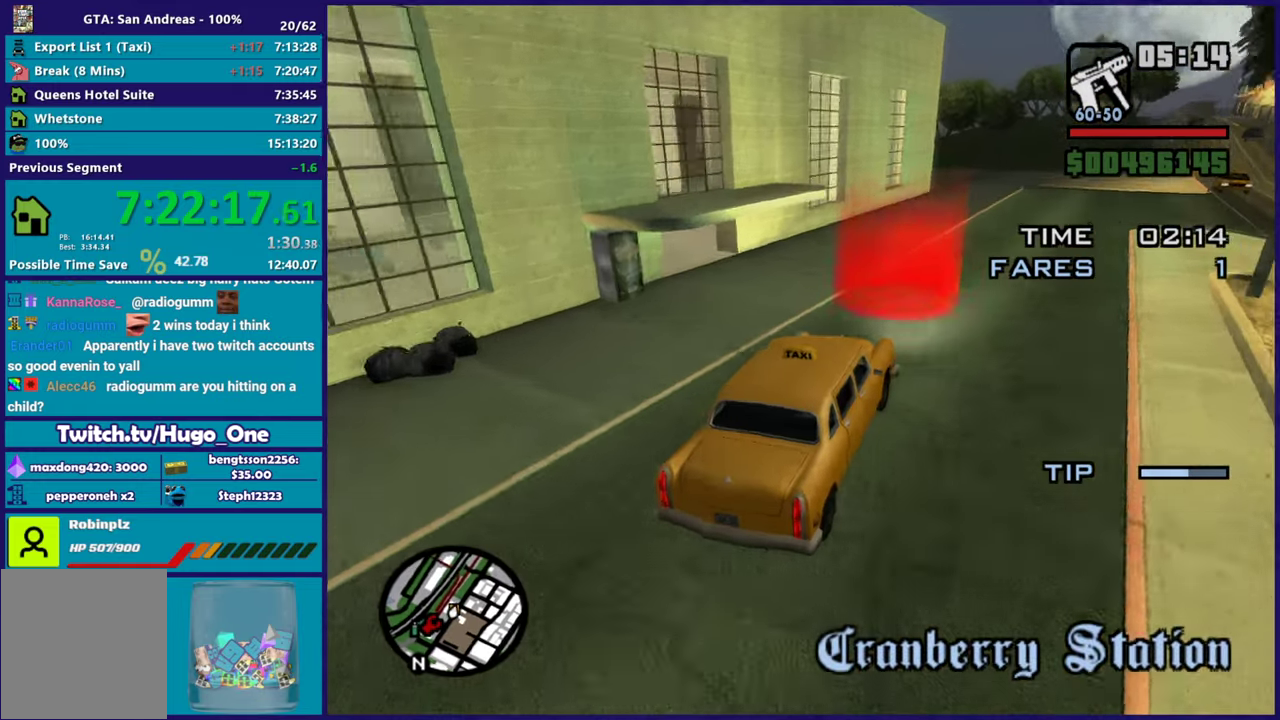
{"buttons": ["A"], "left_stick": "up-left", "right_stick": "center", "events": [[167, "right_stick", "center"], [201, "L2", "down"], [234, "left_stick", "right"], [284, "A", "down"], [334, "L2", "up"], [334, "left_stick", "center"], [418, "A", "up"], [434, "left_stick", "up-left"], [484, "A", "down"]]}
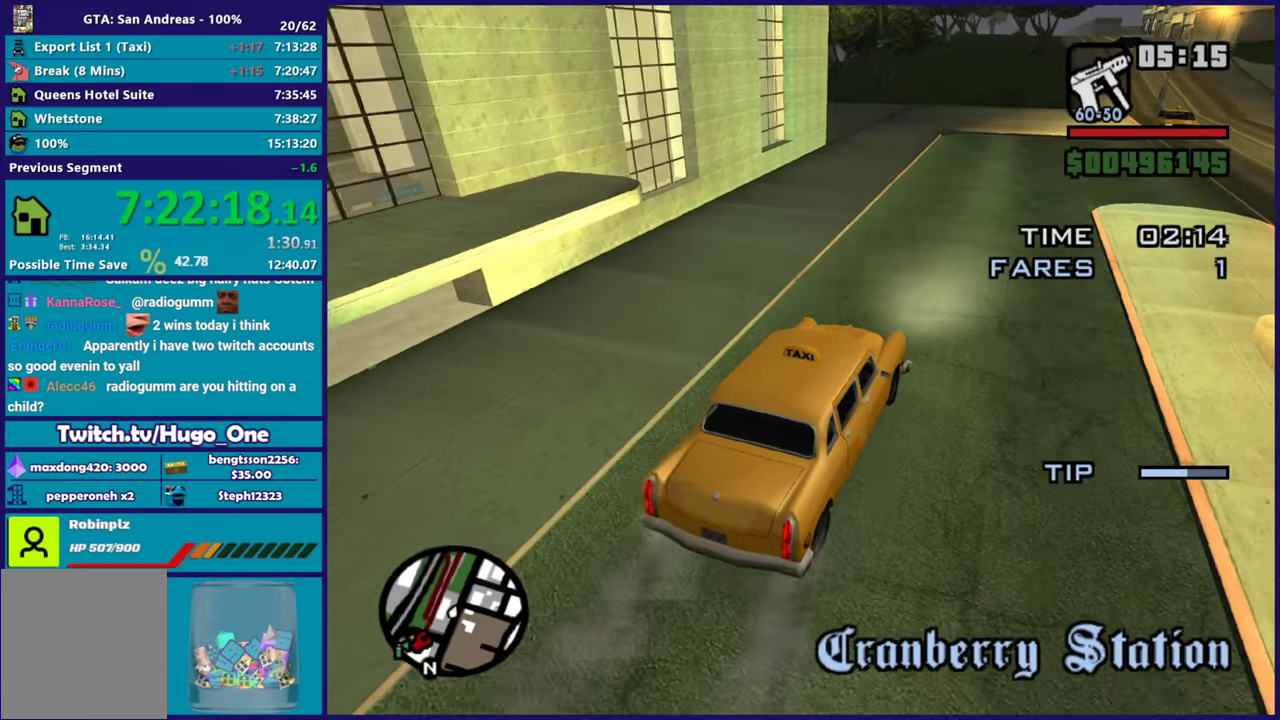
{"buttons": [], "left_stick": "center", "right_stick": "center", "events": [[100, "A", "up"], [100, "left_stick", "center"], [183, "A", "down"], [284, "A", "up"], [350, "A", "down"], [484, "A", "up"]]}
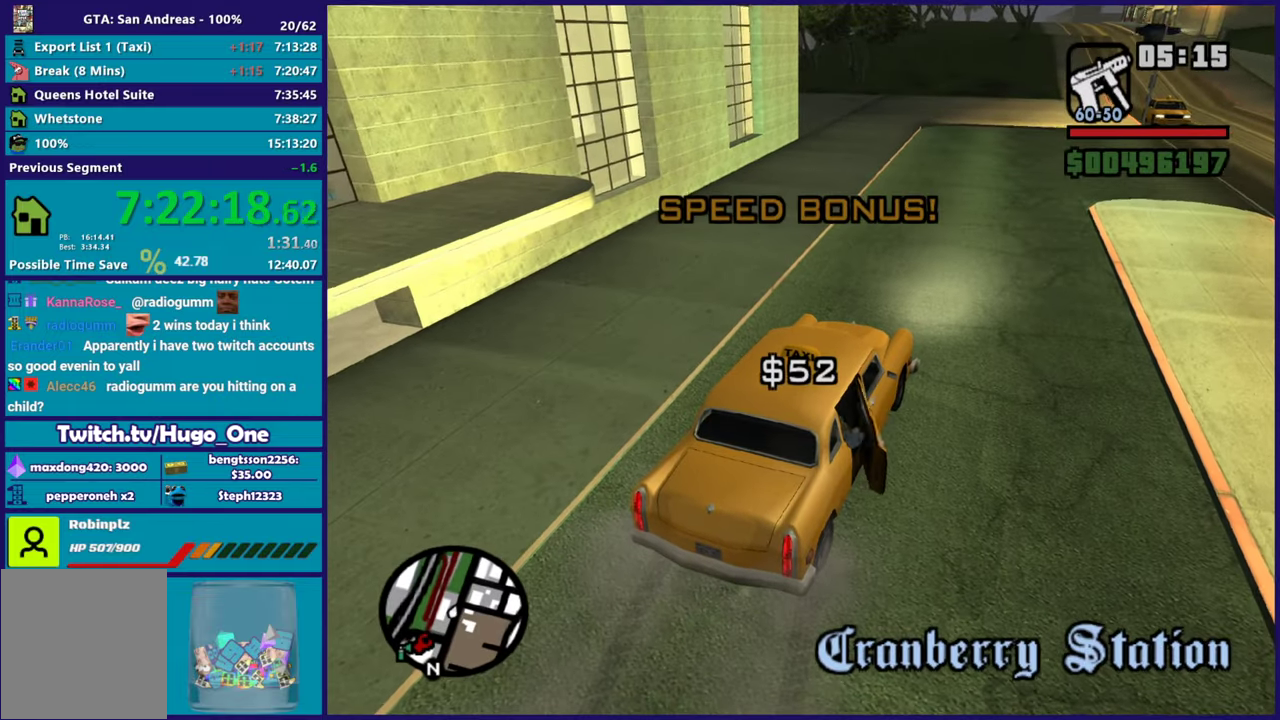
{"buttons": ["A"], "left_stick": "center", "right_stick": "center", "events": [[50, "A", "down"], [134, "A", "up"], [234, "A", "down"], [351, "A", "up"], [418, "A", "down"]]}
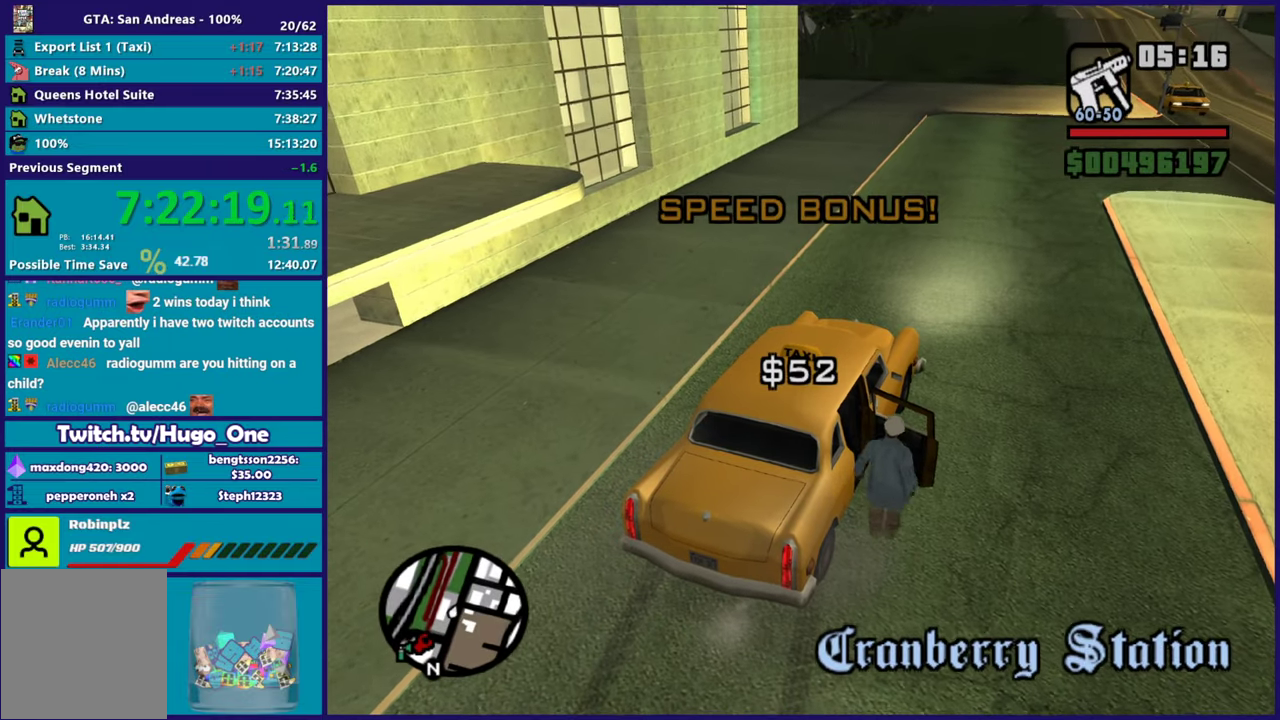
{"buttons": [], "left_stick": "center", "right_stick": "center", "events": [[50, "A", "up"], [100, "A", "down"], [250, "A", "up"], [317, "A", "down"], [434, "A", "up"]]}
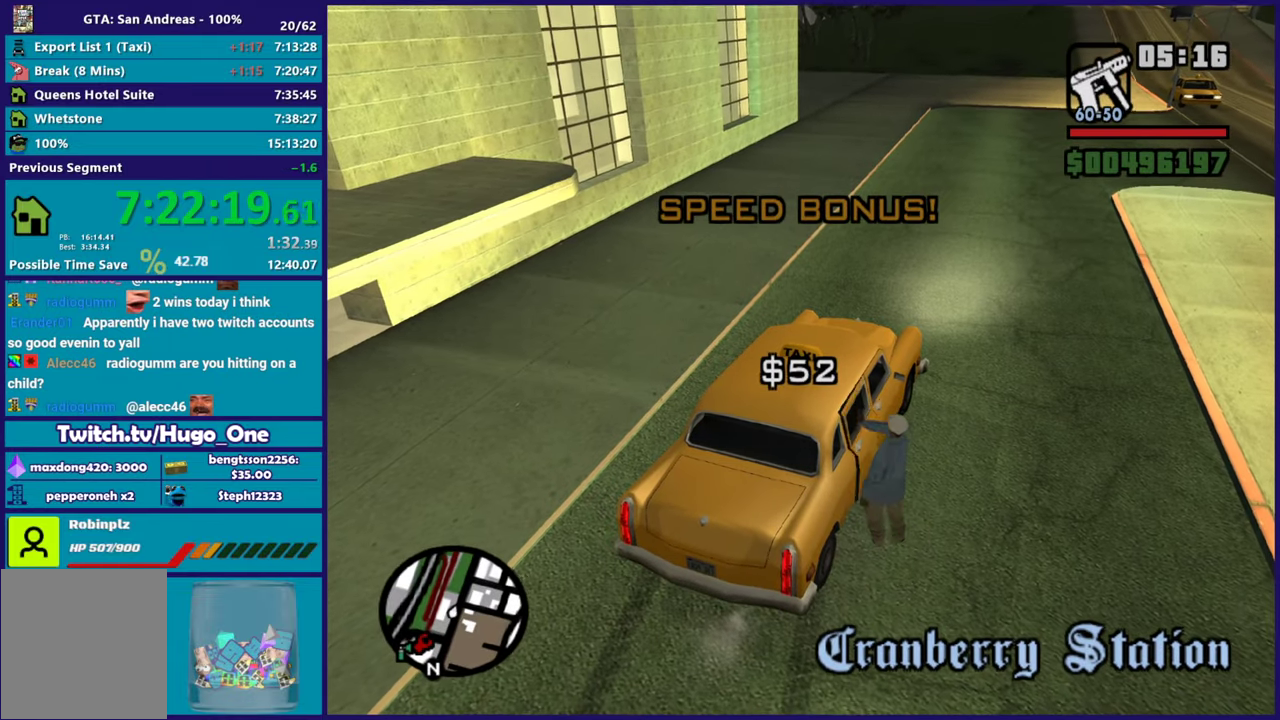
{"buttons": ["R2"], "left_stick": "center", "right_stick": "center", "events": [[17, "A", "down"], [134, "A", "up"], [217, "A", "down"], [317, "A", "up"], [451, "R2", "down"]]}
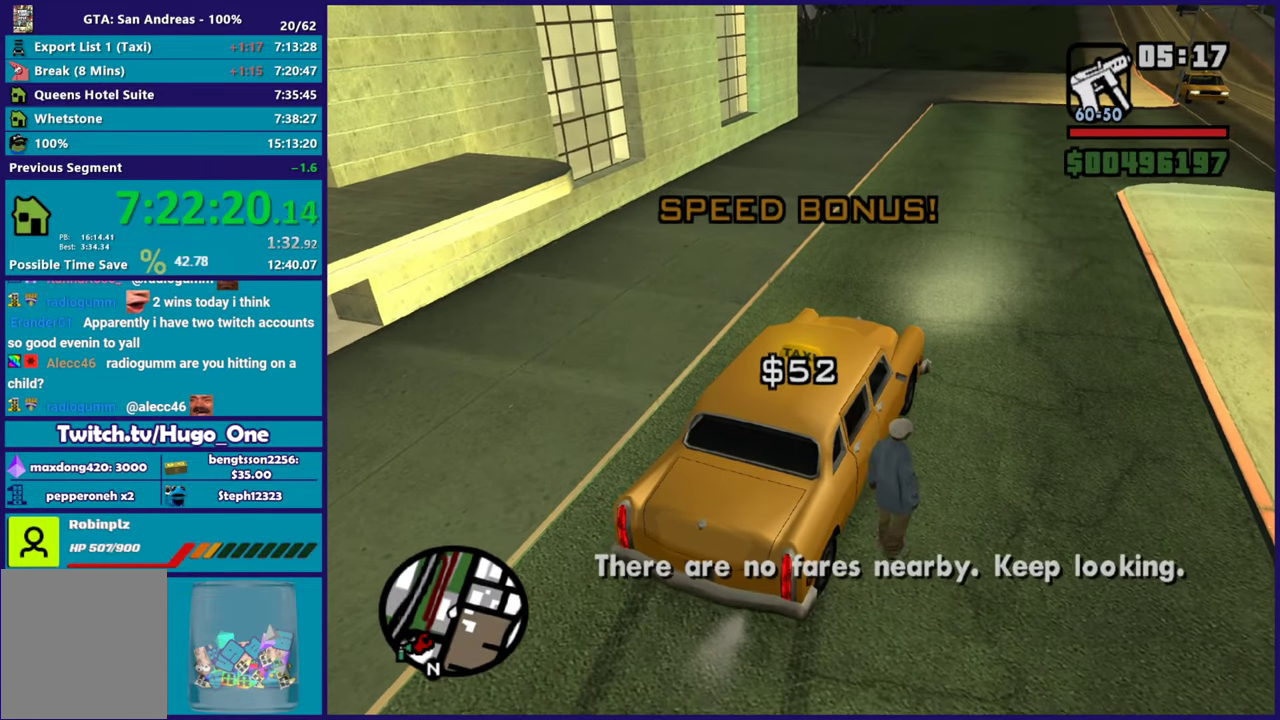
{"buttons": ["R2"], "left_stick": "right", "right_stick": "center", "events": [[350, "left_stick", "right"]]}